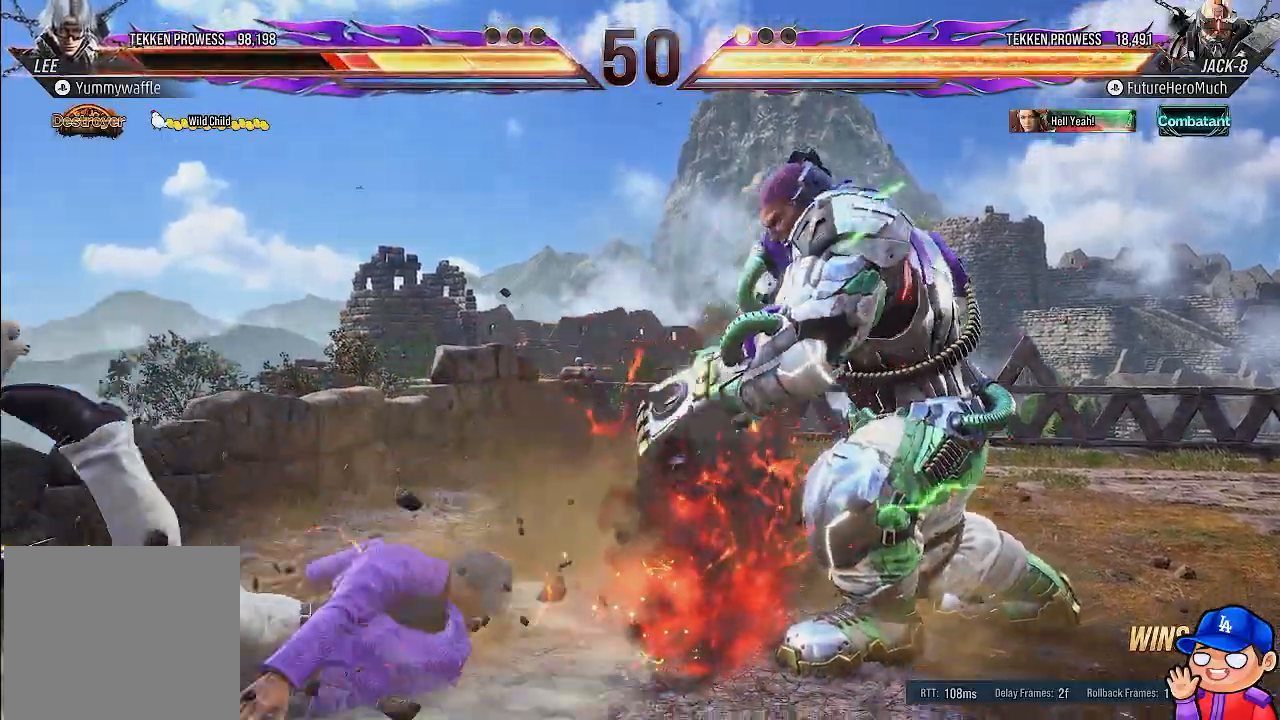
Gameplay with a controller (PlayStation layout); each line is a JSON object with the inputs held at the frame after it. "events" lists button and stick changes between this image and that frame as [ms after this image, input, new state], when the widget could be followed in between. Not read: DPAD_DOWN DPAD_RIGHT L3 R3.
{"buttons": [], "left_stick": "center", "right_stick": "center", "events": [[100, "DPAD_LEFT", "up"], [167, "CIRCLE", "down"], [167, "SQUARE", "down"], [317, "SQUARE", "up"], [367, "SQUARE", "down"], [467, "CIRCLE", "up"], [467, "SQUARE", "up"]]}
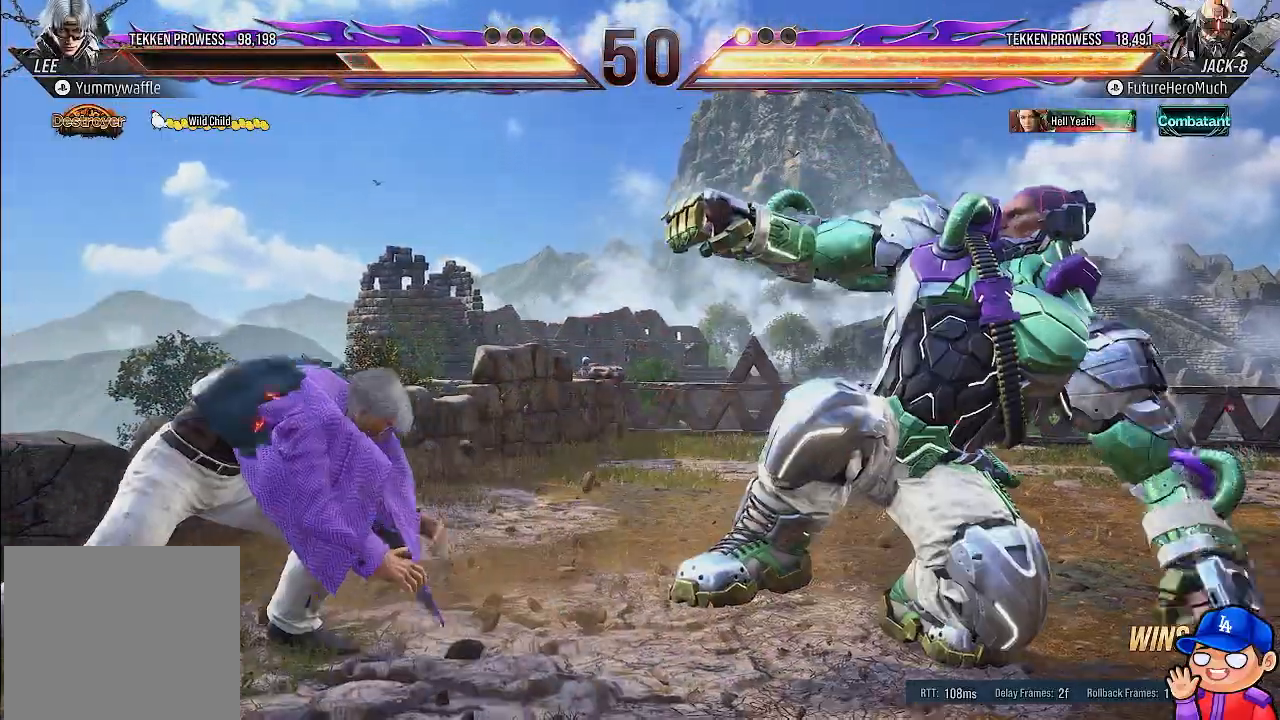
{"buttons": [], "left_stick": "center", "right_stick": "center", "events": [[33, "SQUARE", "down"], [133, "SQUARE", "up"], [200, "SQUARE", "down"], [317, "SQUARE", "up"], [383, "SQUARE", "down"], [483, "SQUARE", "up"]]}
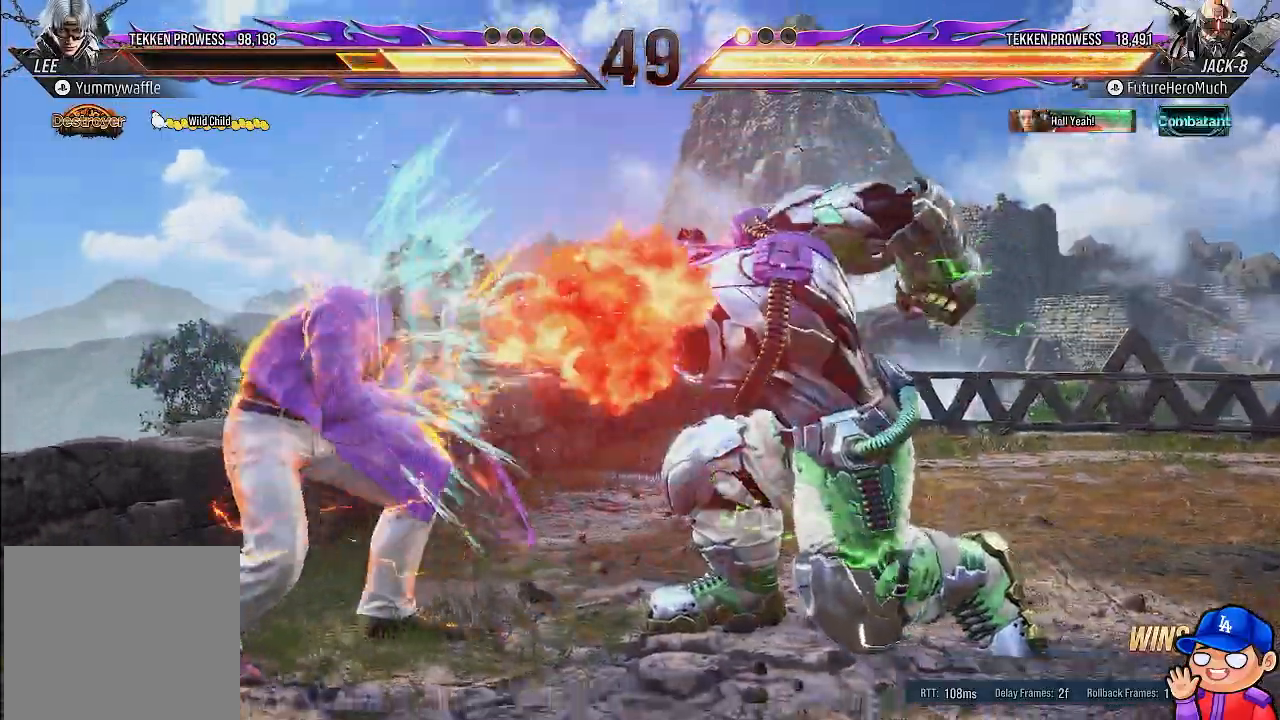
{"buttons": ["DPAD_LEFT"], "left_stick": "center", "right_stick": "center", "events": [[50, "SQUARE", "down"], [150, "SQUARE", "up"], [267, "DPAD_LEFT", "down"], [383, "DPAD_LEFT", "up"], [450, "DPAD_LEFT", "down"]]}
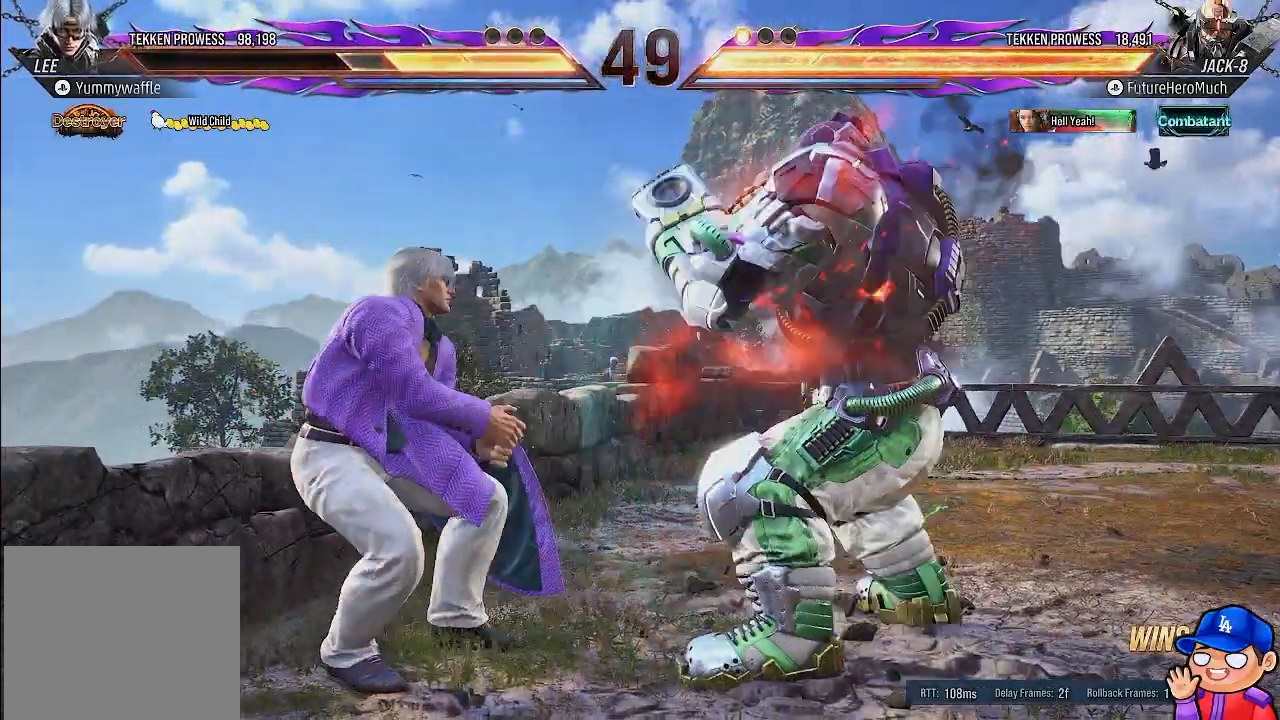
{"buttons": ["SQUARE"], "left_stick": "center", "right_stick": "center", "events": [[50, "DPAD_LEFT", "up"], [117, "DPAD_LEFT", "down"], [183, "SQUARE", "down"], [217, "DPAD_LEFT", "up"], [250, "SQUARE", "up"], [317, "SQUARE", "down"], [417, "SQUARE", "up"], [467, "SQUARE", "down"]]}
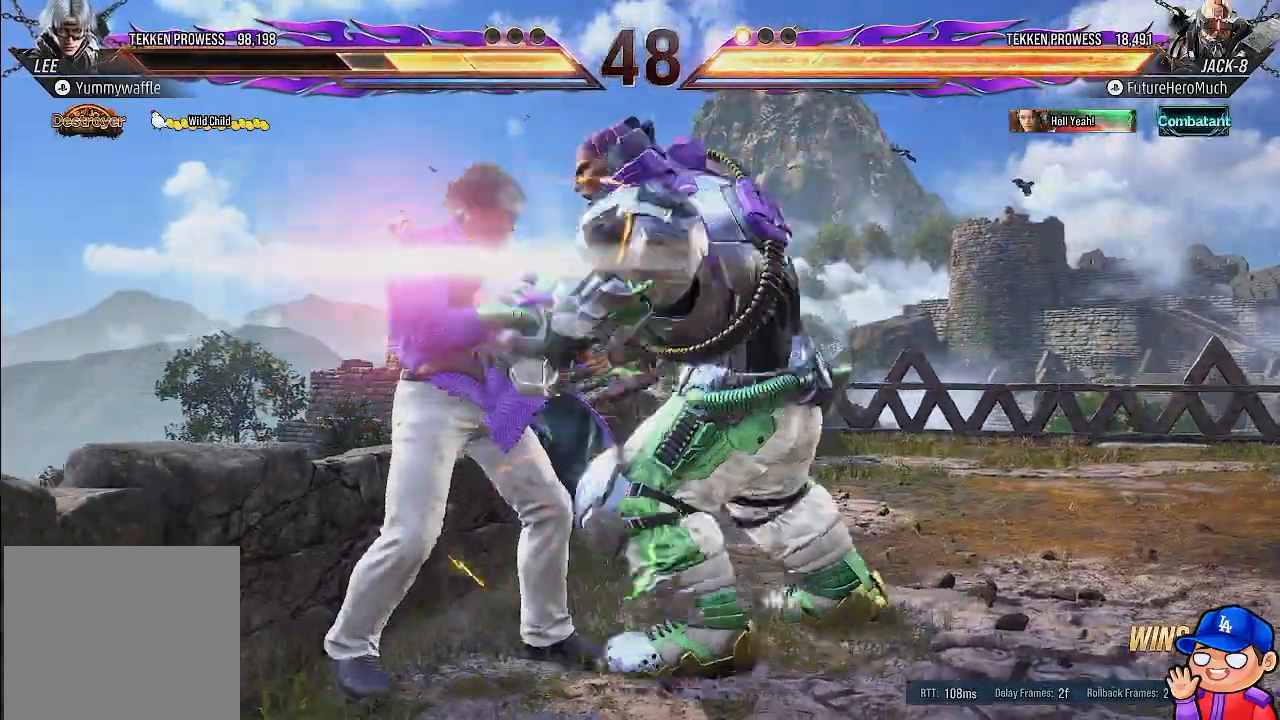
{"buttons": [], "left_stick": "center", "right_stick": "center", "events": [[67, "SQUARE", "up"], [133, "SQUARE", "down"], [217, "SQUARE", "up"], [300, "SQUARE", "down"], [383, "SQUARE", "up"]]}
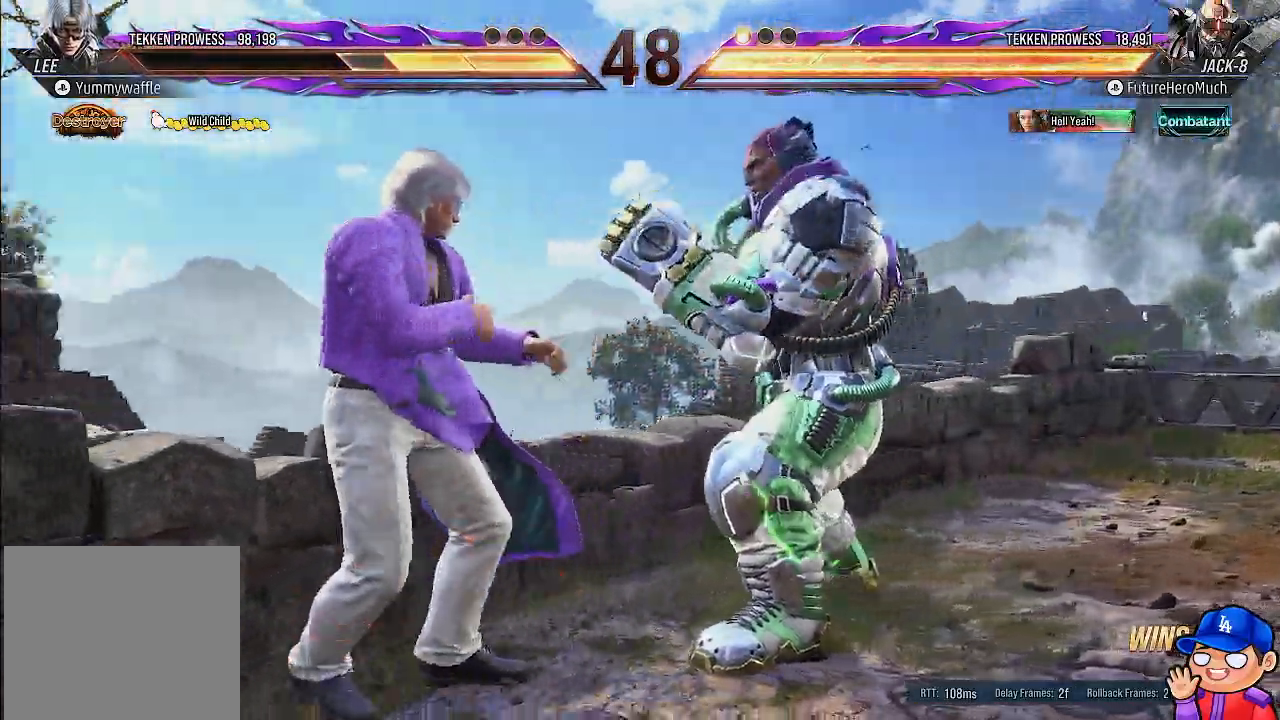
{"buttons": ["TRIANGLE"], "left_stick": "center", "right_stick": "center"}
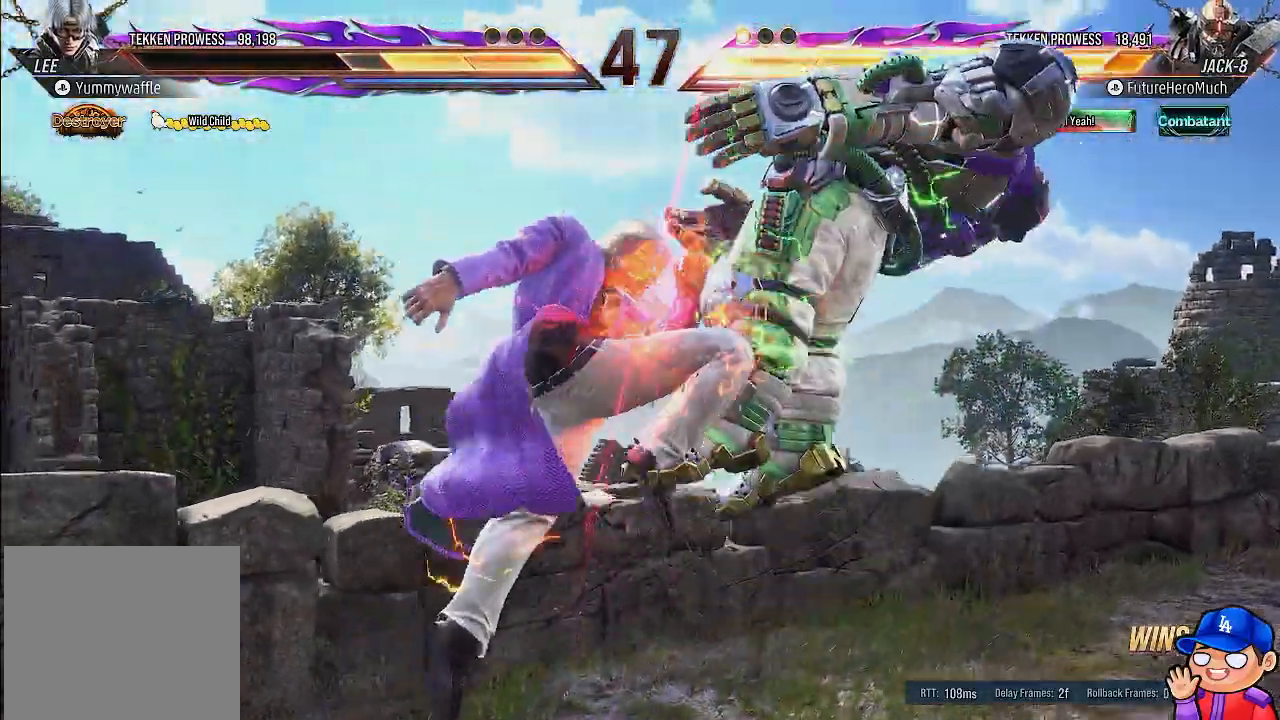
{"buttons": [], "left_stick": "center", "right_stick": "center", "events": [[67, "TRIANGLE", "up"]]}
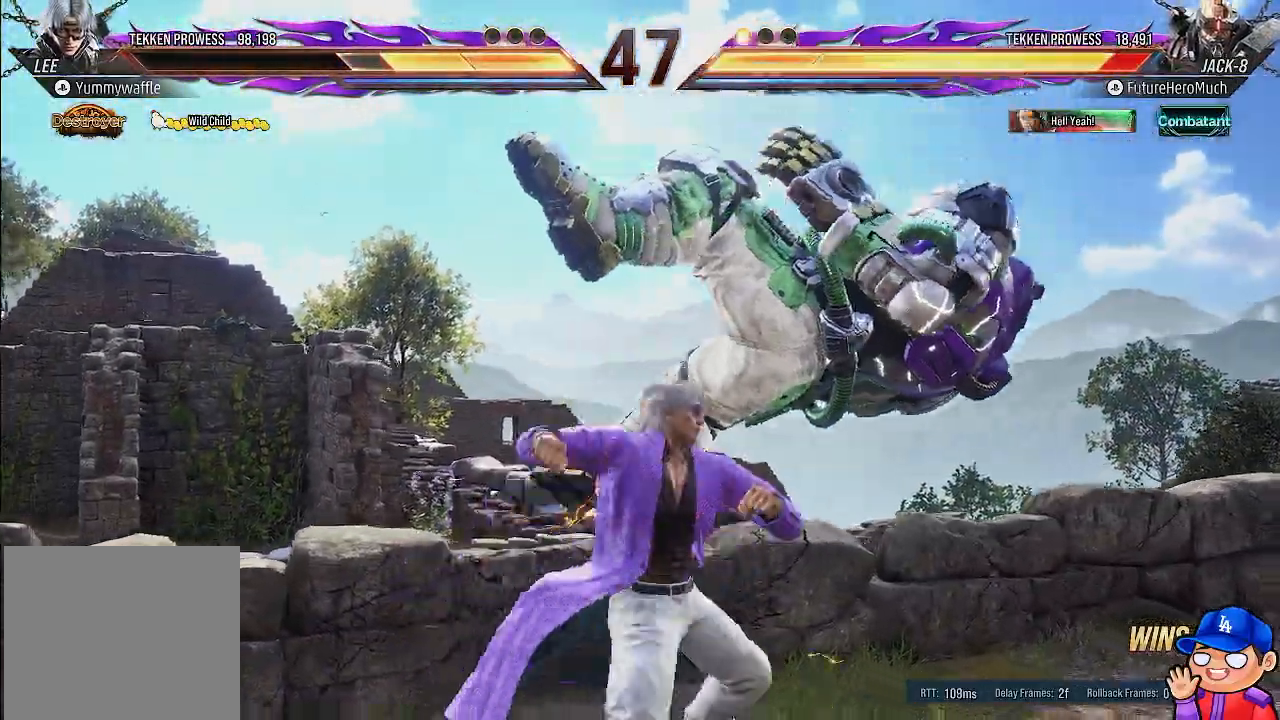
{"buttons": [], "left_stick": "center", "right_stick": "center", "events": []}
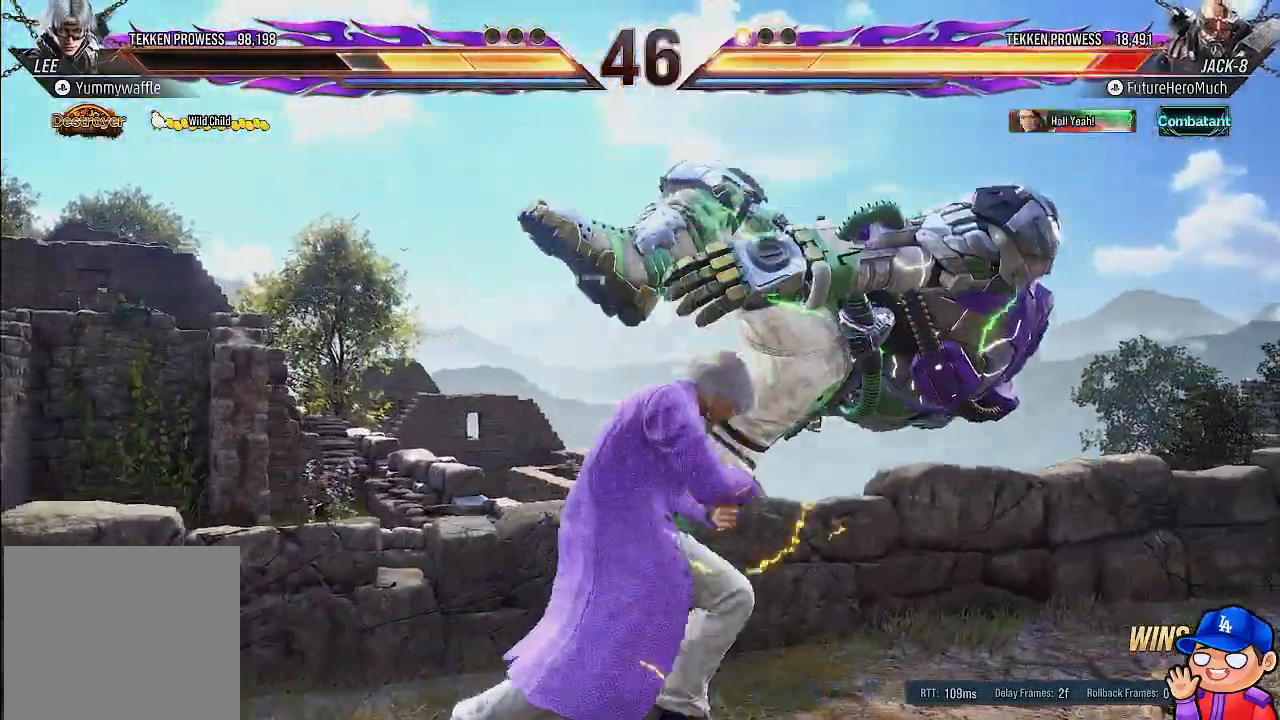
{"buttons": [], "left_stick": "center", "right_stick": "center", "events": []}
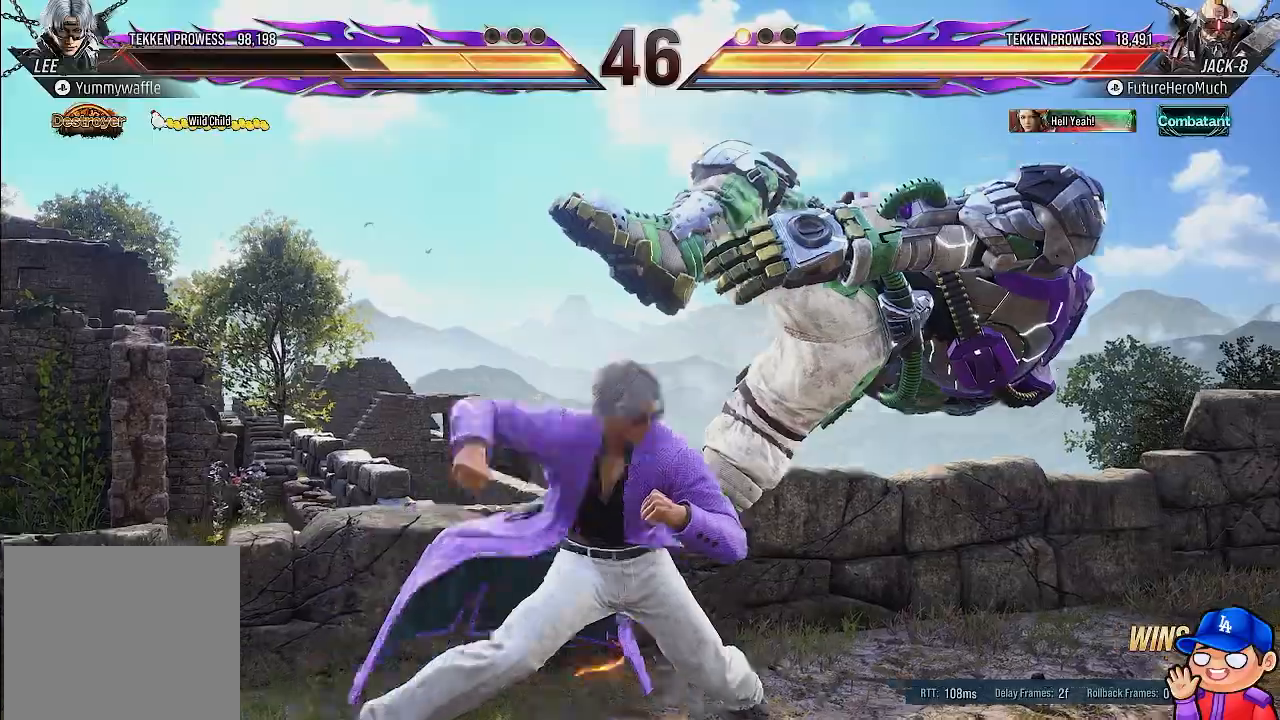
{"buttons": [], "left_stick": "center", "right_stick": "center", "events": []}
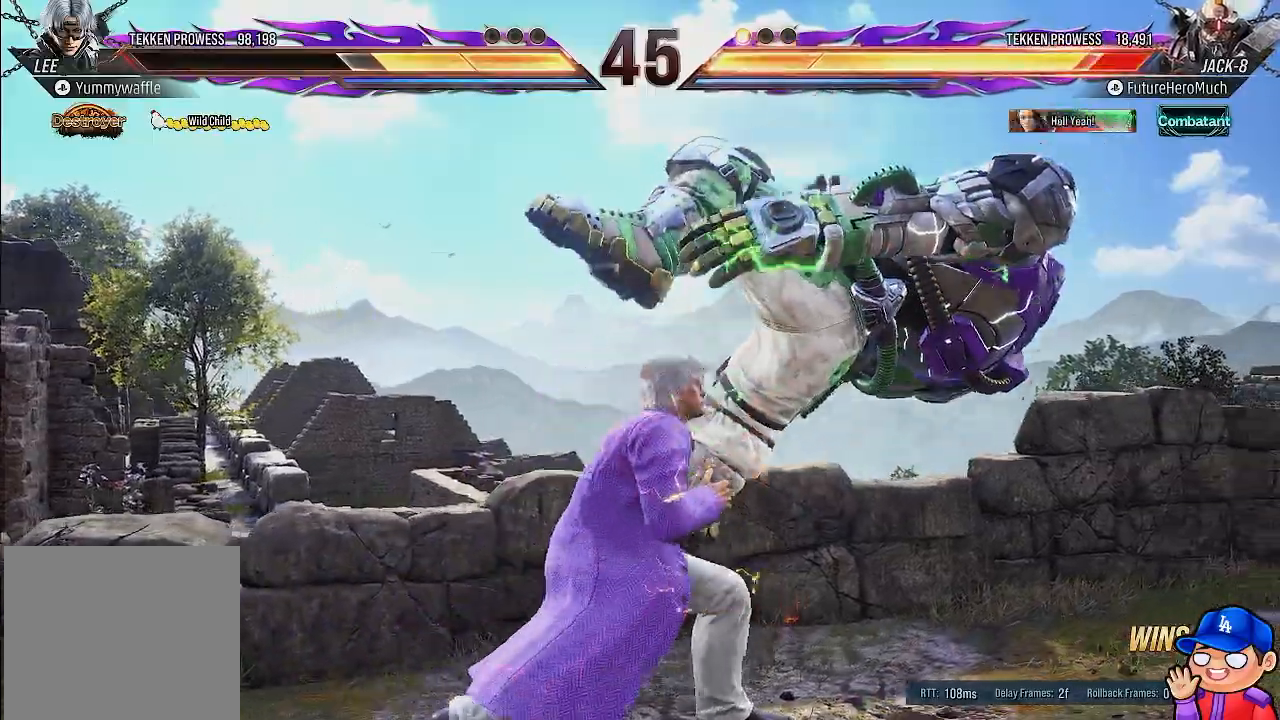
{"buttons": [], "left_stick": "center", "right_stick": "center", "events": []}
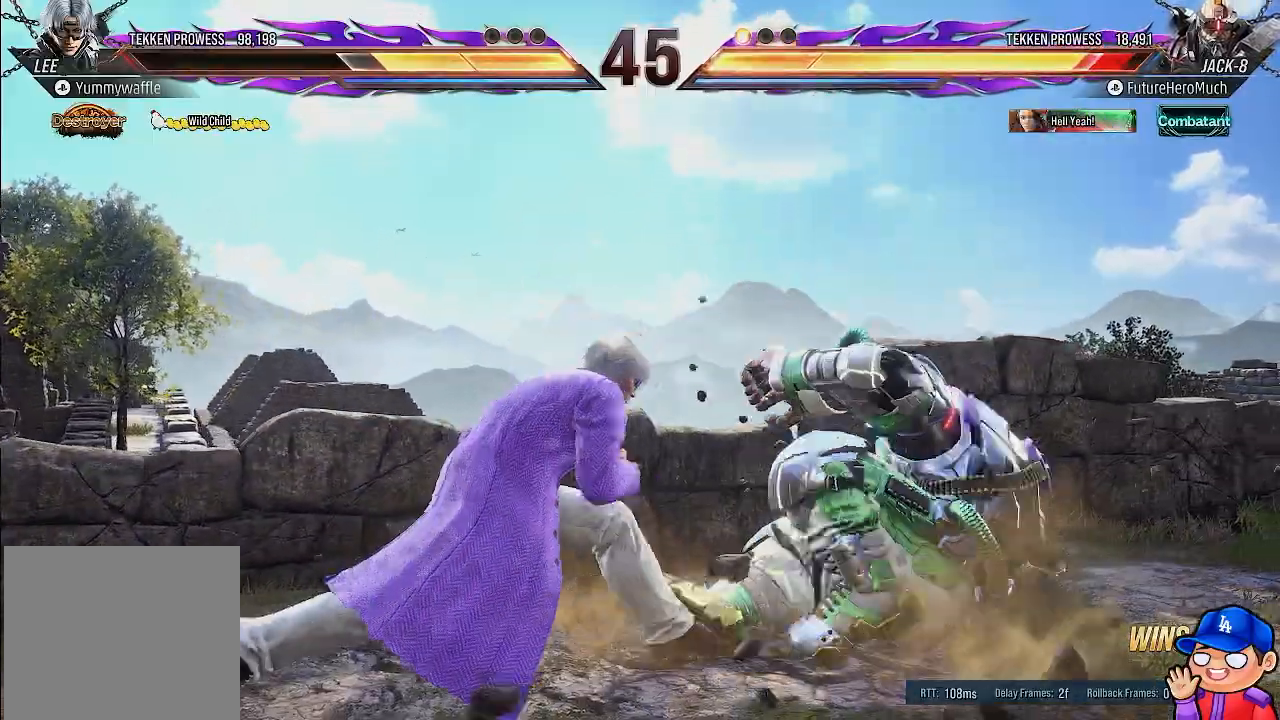
{"buttons": [], "left_stick": "center", "right_stick": "center", "events": []}
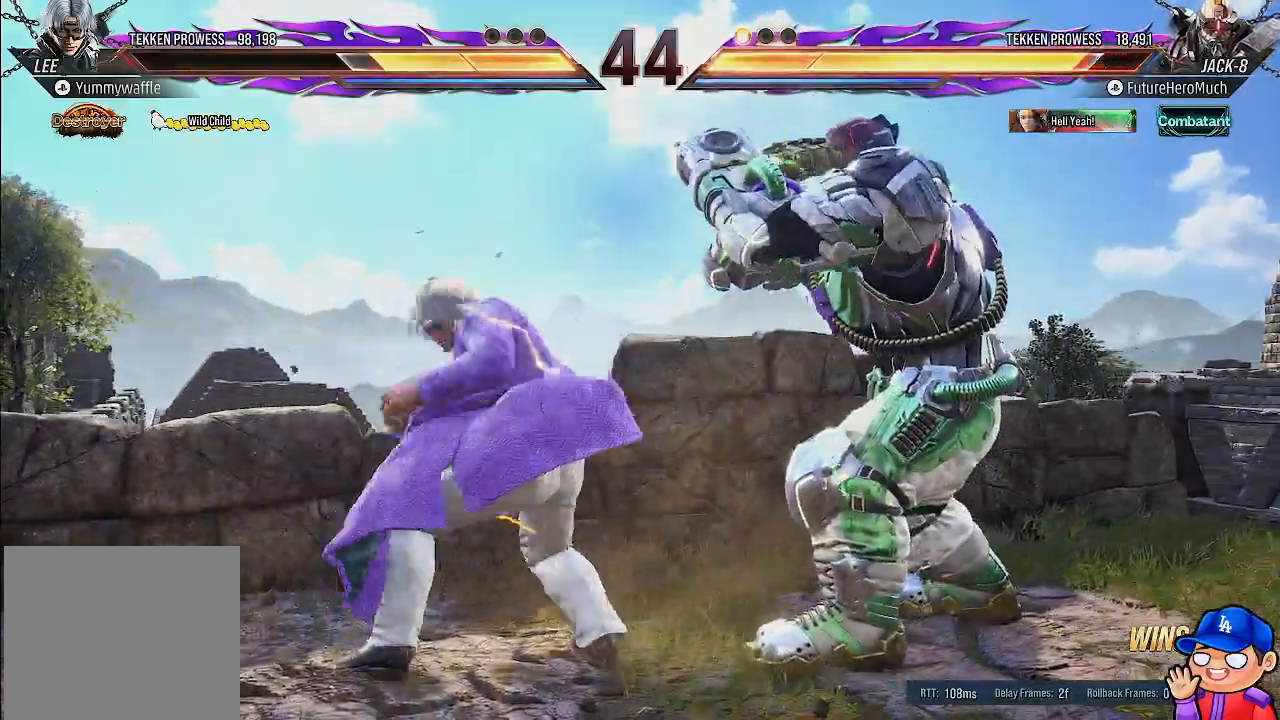
{"buttons": [], "left_stick": "center", "right_stick": "center", "events": []}
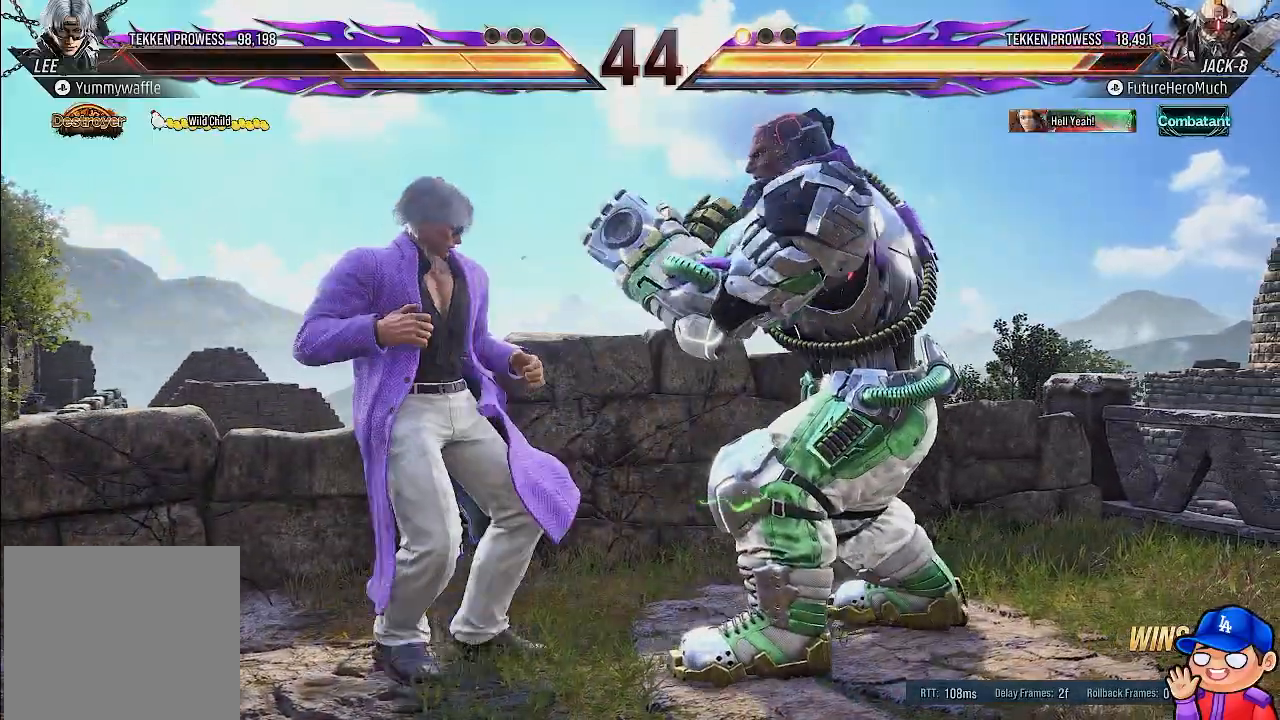
{"buttons": [], "left_stick": "center", "right_stick": "center", "events": [[17, "SQUARE", "down"], [117, "SQUARE", "up"]]}
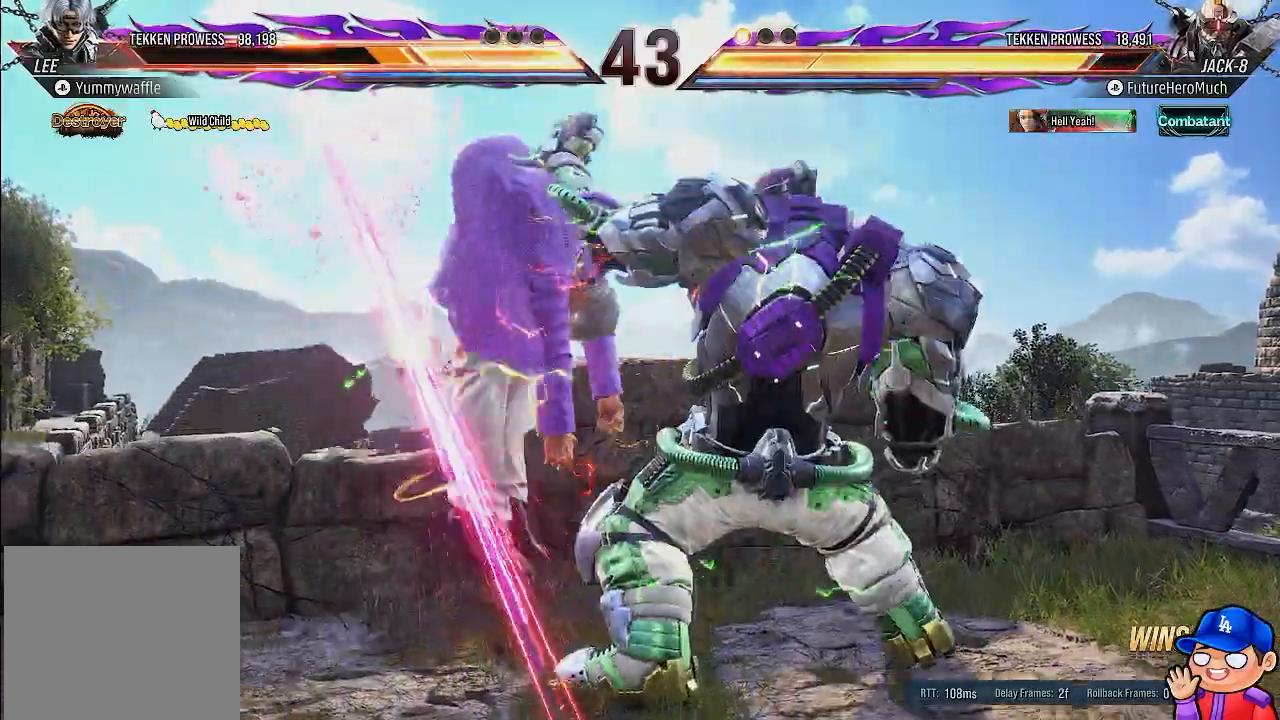
{"buttons": [], "left_stick": "center", "right_stick": "center", "events": []}
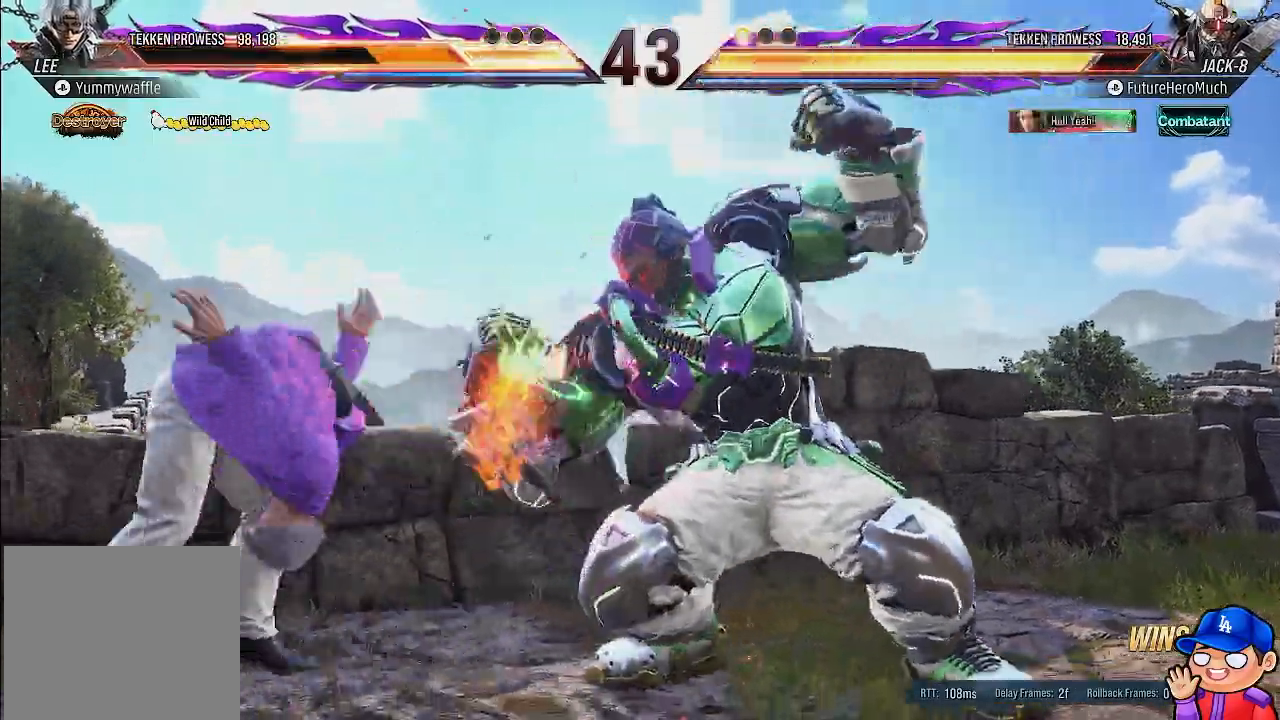
{"buttons": ["L1"], "left_stick": "center", "right_stick": "center", "events": [[267, "L1", "down"], [400, "L1", "up"], [467, "L1", "down"]]}
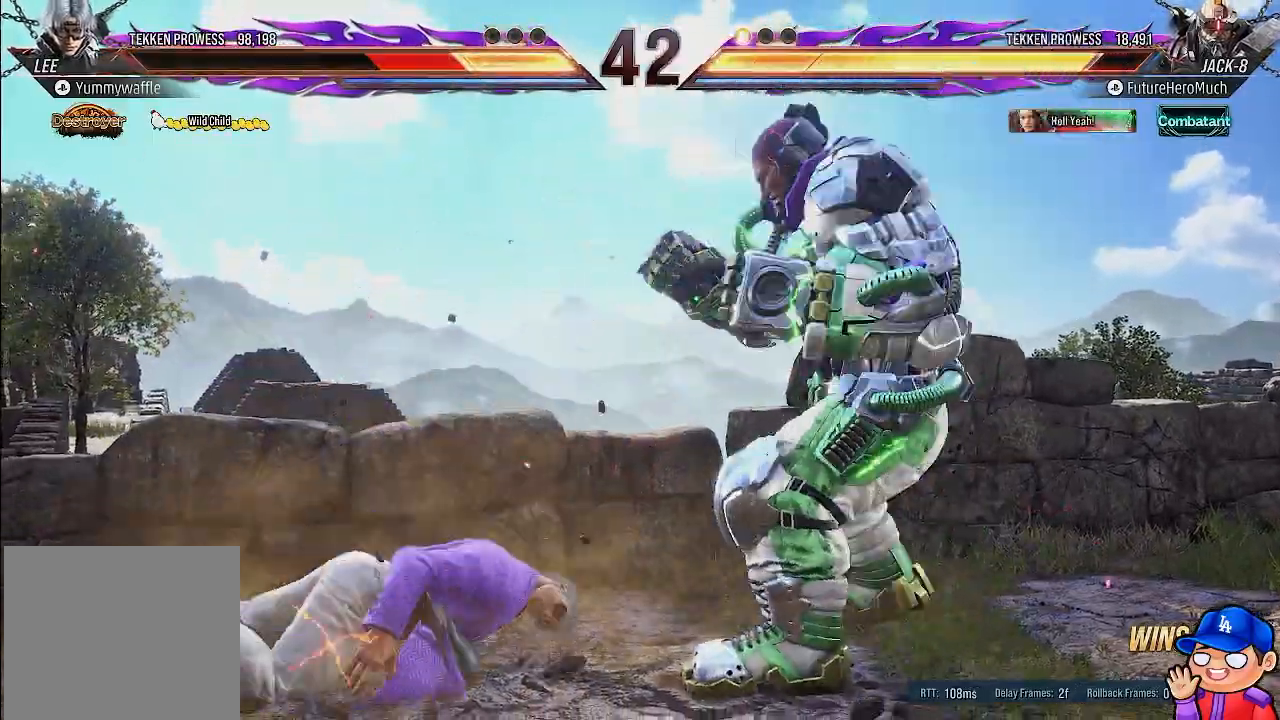
{"buttons": [], "left_stick": "center", "right_stick": "center", "events": [[67, "L1", "up"], [150, "L1", "down"], [250, "L1", "up"], [317, "L1", "down"], [433, "L1", "up"]]}
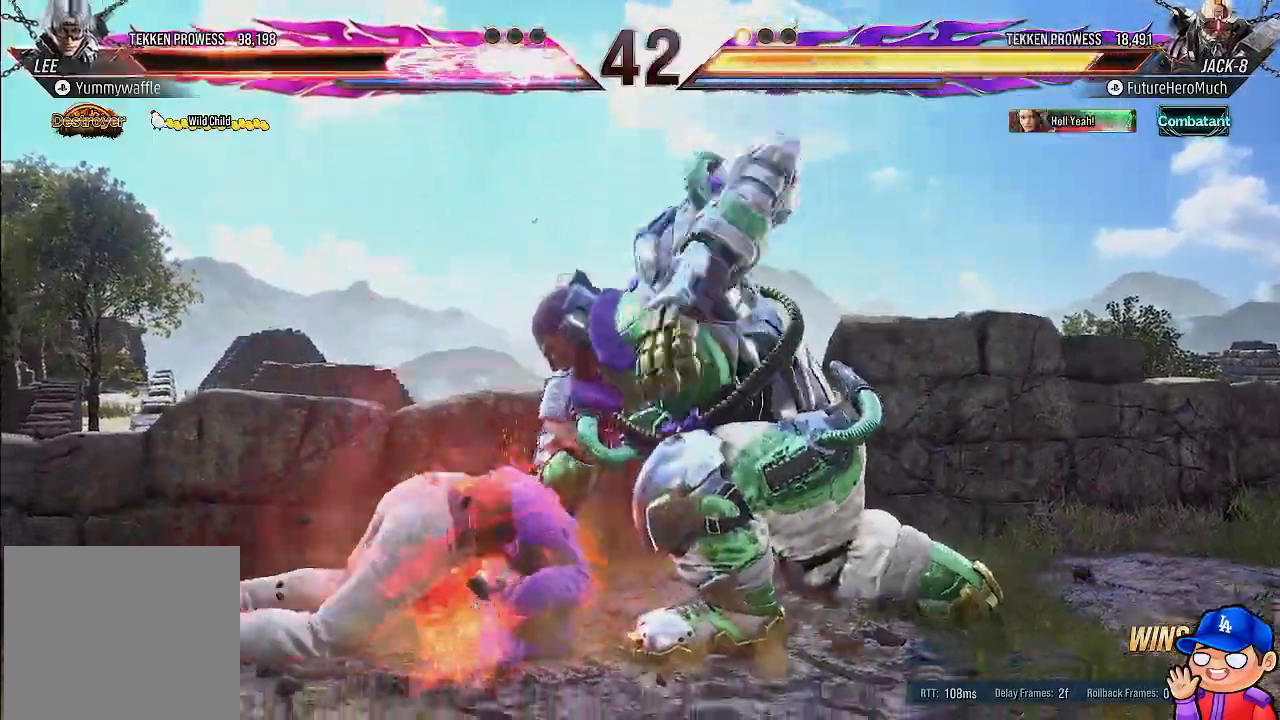
{"buttons": ["DPAD_LEFT"], "left_stick": "center", "right_stick": "center", "events": [[483, "DPAD_LEFT", "down"]]}
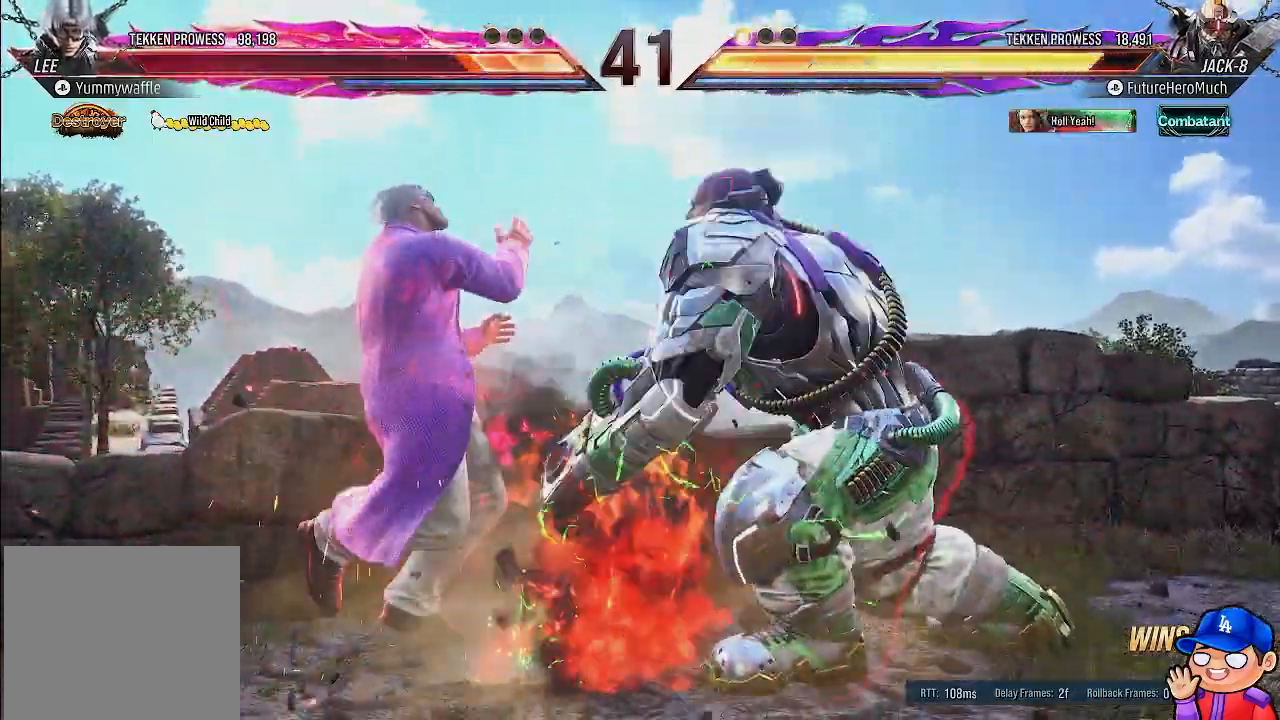
{"buttons": ["SQUARE"], "left_stick": "center", "right_stick": "center", "events": [[83, "DPAD_LEFT", "up"], [133, "DPAD_LEFT", "down"], [283, "DPAD_LEFT", "up"], [433, "SQUARE", "down"]]}
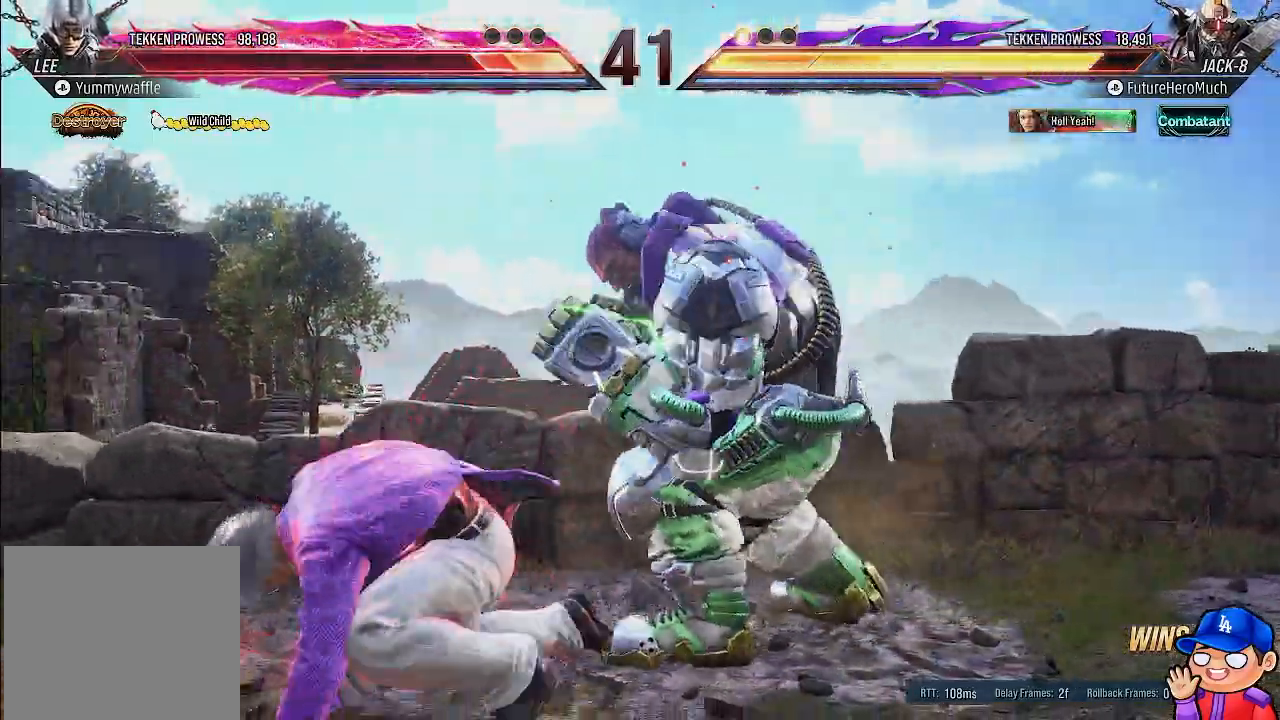
{"buttons": [], "left_stick": "center", "right_stick": "center", "events": [[17, "SQUARE", "up"], [100, "SQUARE", "down"], [183, "SQUARE", "up"], [233, "SQUARE", "down"], [333, "SQUARE", "up"], [383, "SQUARE", "down"], [483, "SQUARE", "up"]]}